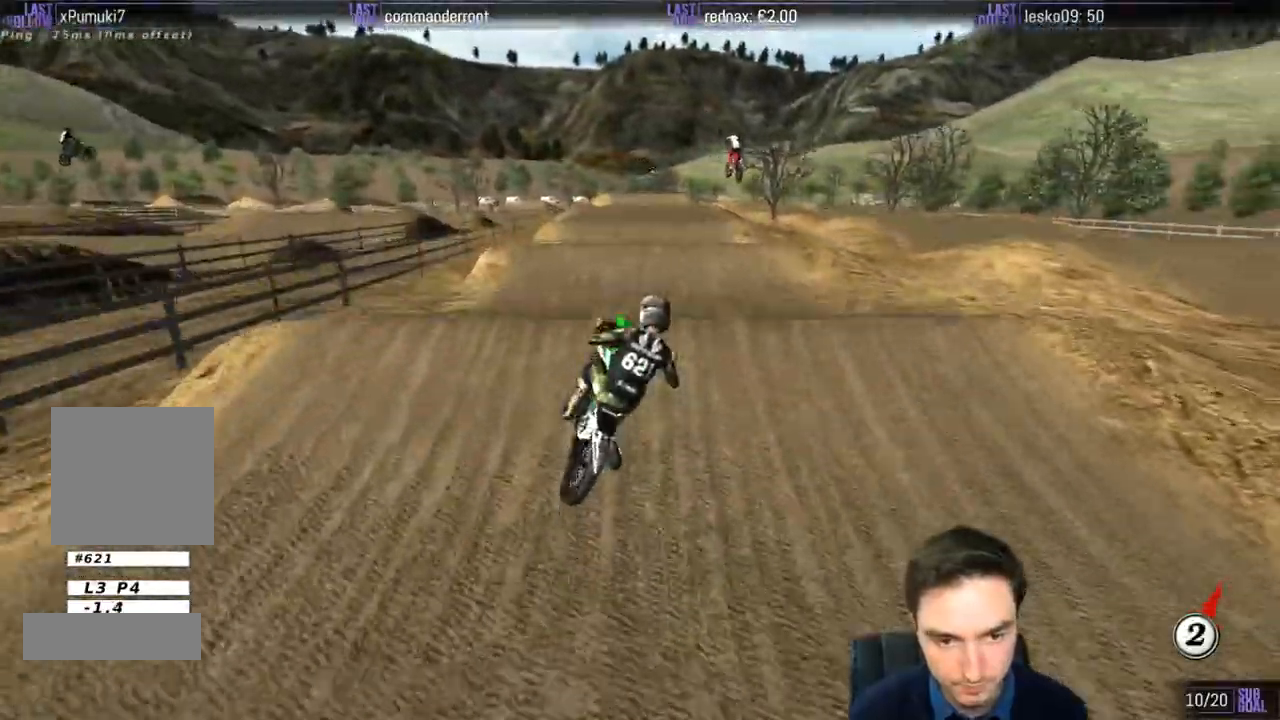
Gameplay with a controller (Xbox layout); each line is a JSON object with the inputs held at the frame after it. "events" lists button and stick changes between this image and that frame as [ms after this image, input, new state], when the widget could be followed in between. Not read: L1 L3 R3.
{"buttons": ["R2"], "left_stick": "down-right", "right_stick": "center", "events": [[133, "left_stick", "down-right"]]}
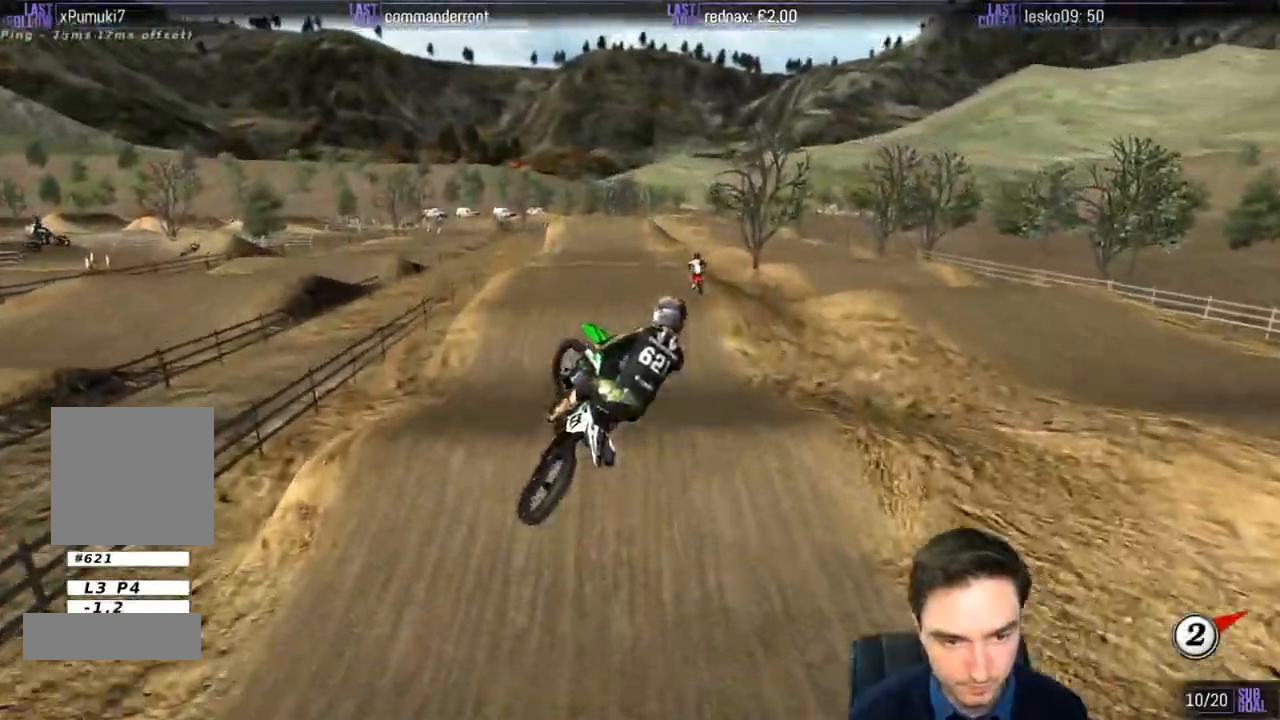
{"buttons": ["A", "R2"], "left_stick": "up-left", "right_stick": "center", "events": [[33, "left_stick", "down"], [133, "left_stick", "down-left"], [233, "left_stick", "left"], [383, "left_stick", "up-left"], [433, "A", "down"]]}
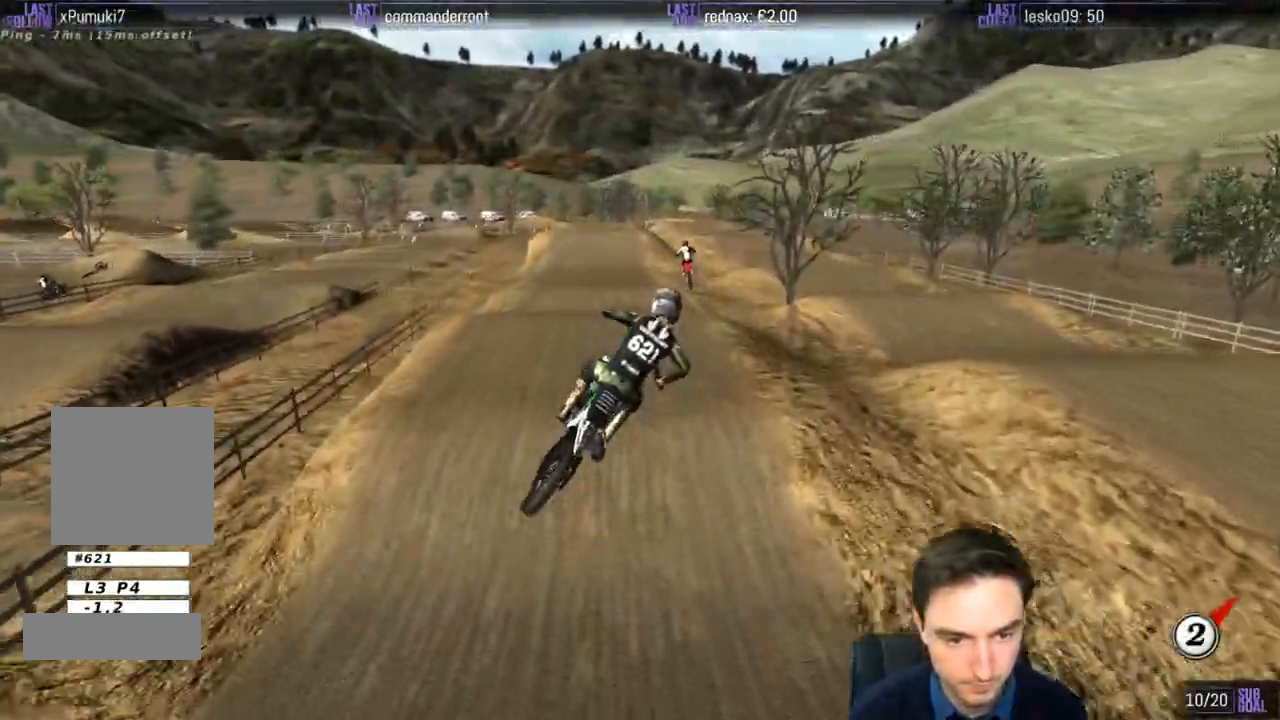
{"buttons": ["R2"], "left_stick": "center", "right_stick": "center", "events": [[33, "A", "up"], [233, "left_stick", "center"]]}
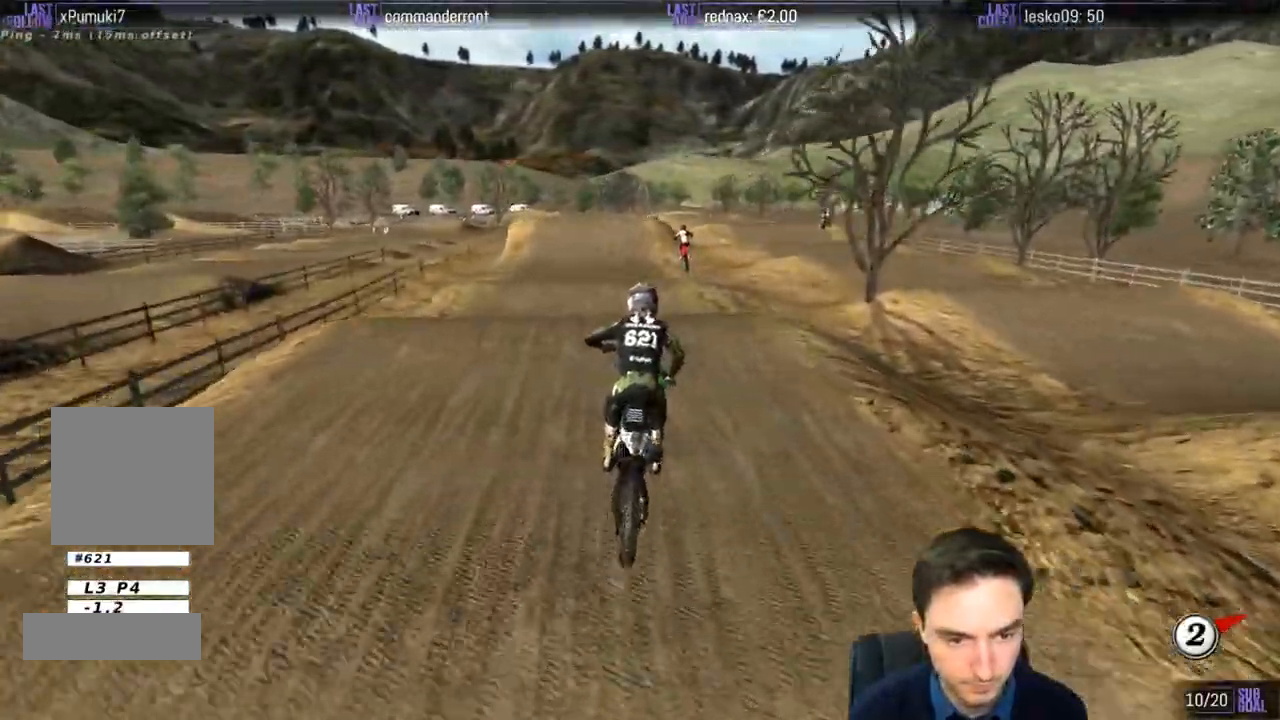
{"buttons": [], "left_stick": "down-left", "right_stick": "center", "events": [[167, "left_stick", "down"], [333, "left_stick", "down-left"], [500, "R2", "up"]]}
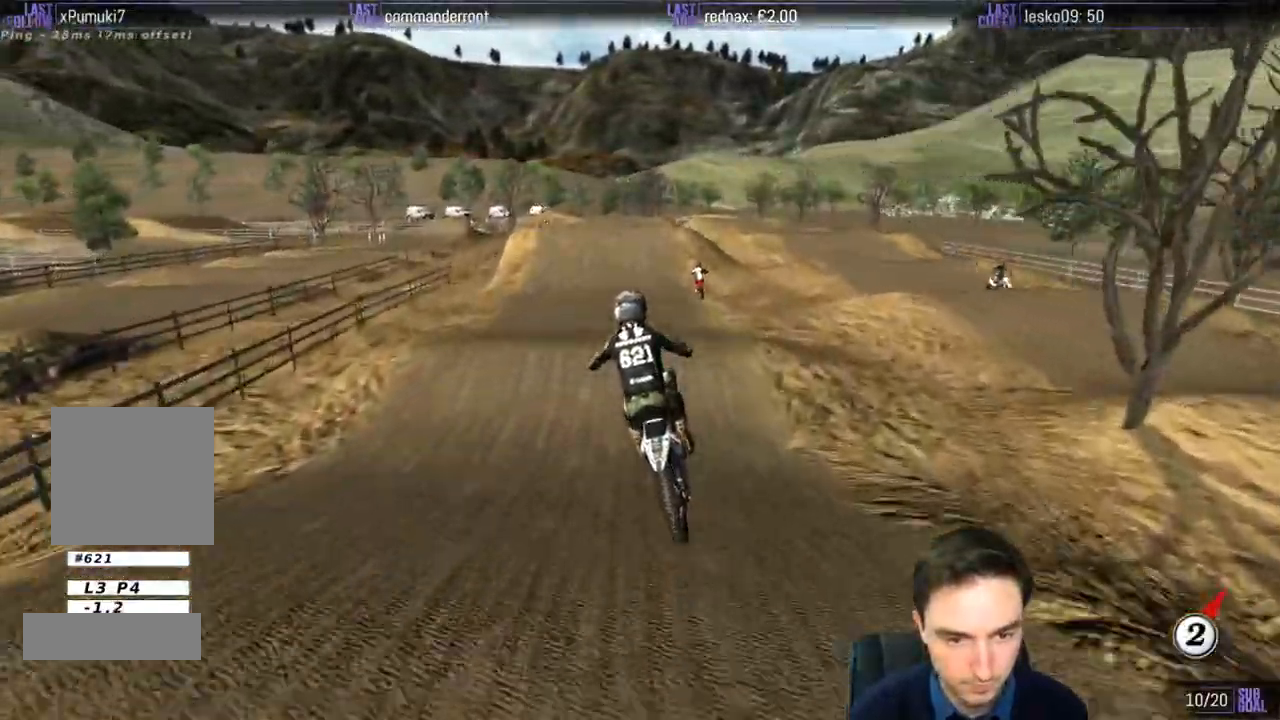
{"buttons": ["R2"], "left_stick": "center", "right_stick": "center", "events": [[17, "R2", "down"], [83, "R2", "up"], [233, "left_stick", "down-right"], [400, "left_stick", "center"], [467, "R2", "down"]]}
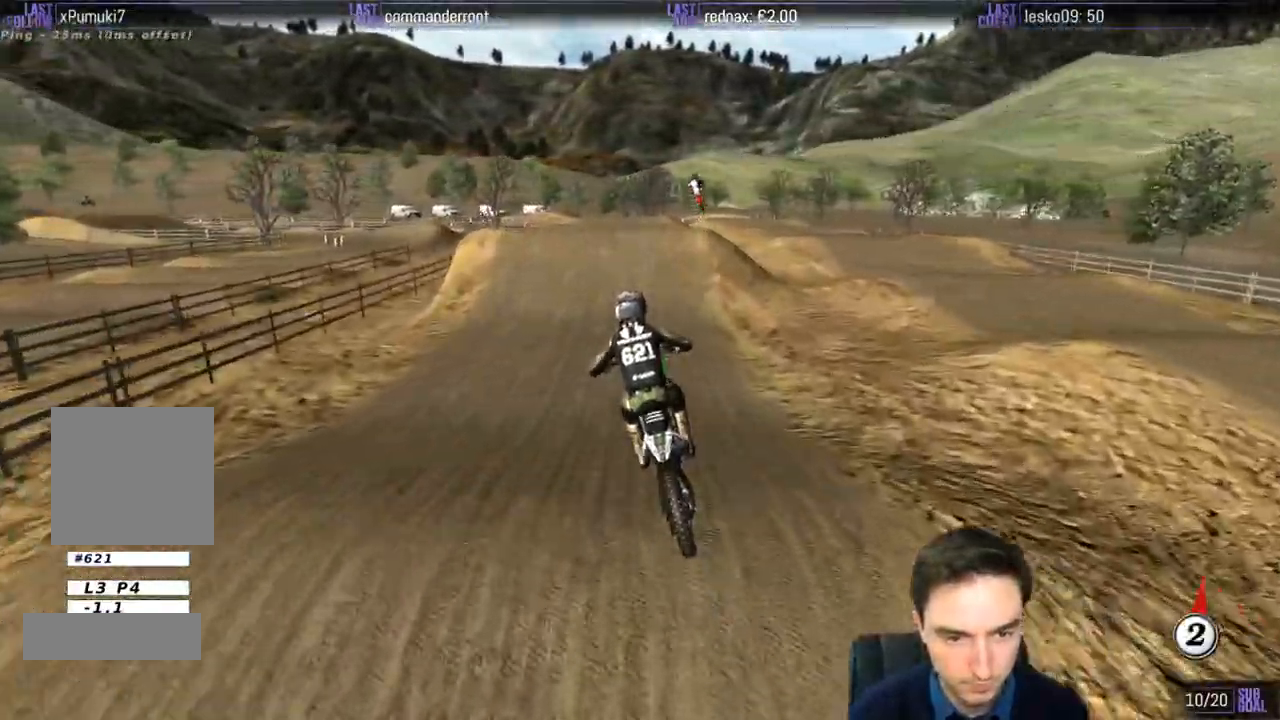
{"buttons": ["R2"], "left_stick": "center", "right_stick": "center", "events": []}
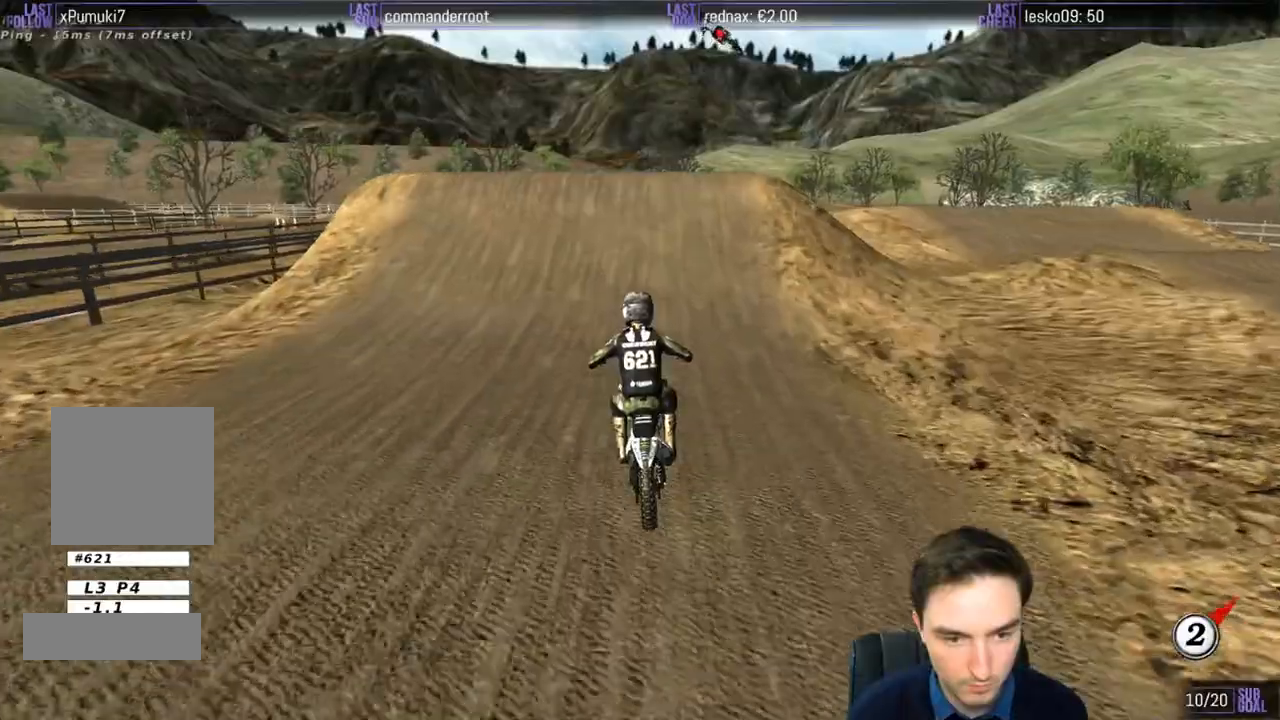
{"buttons": ["R2"], "left_stick": "center", "right_stick": "center", "events": [[67, "R2", "up"], [233, "left_stick", "right"], [400, "R2", "down"], [467, "left_stick", "center"]]}
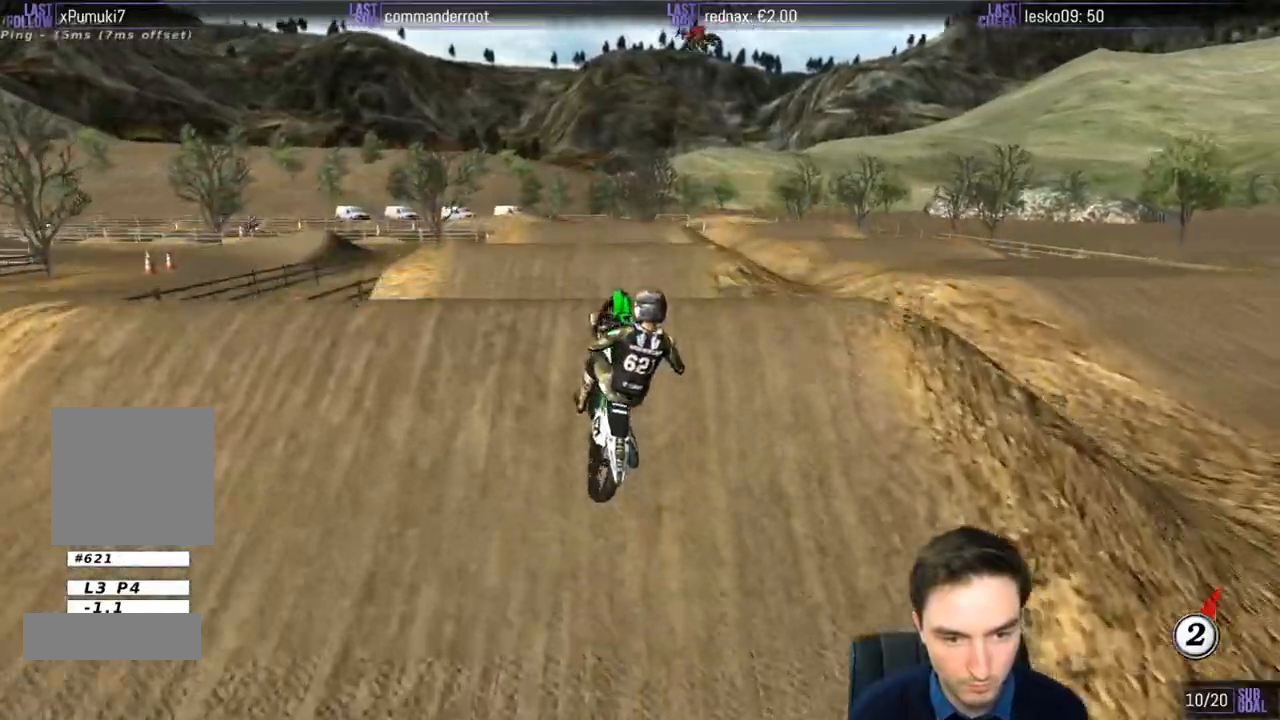
{"buttons": [], "left_stick": "right", "right_stick": "center", "events": [[100, "left_stick", "down"], [167, "R2", "up"], [300, "left_stick", "center"], [400, "left_stick", "right"]]}
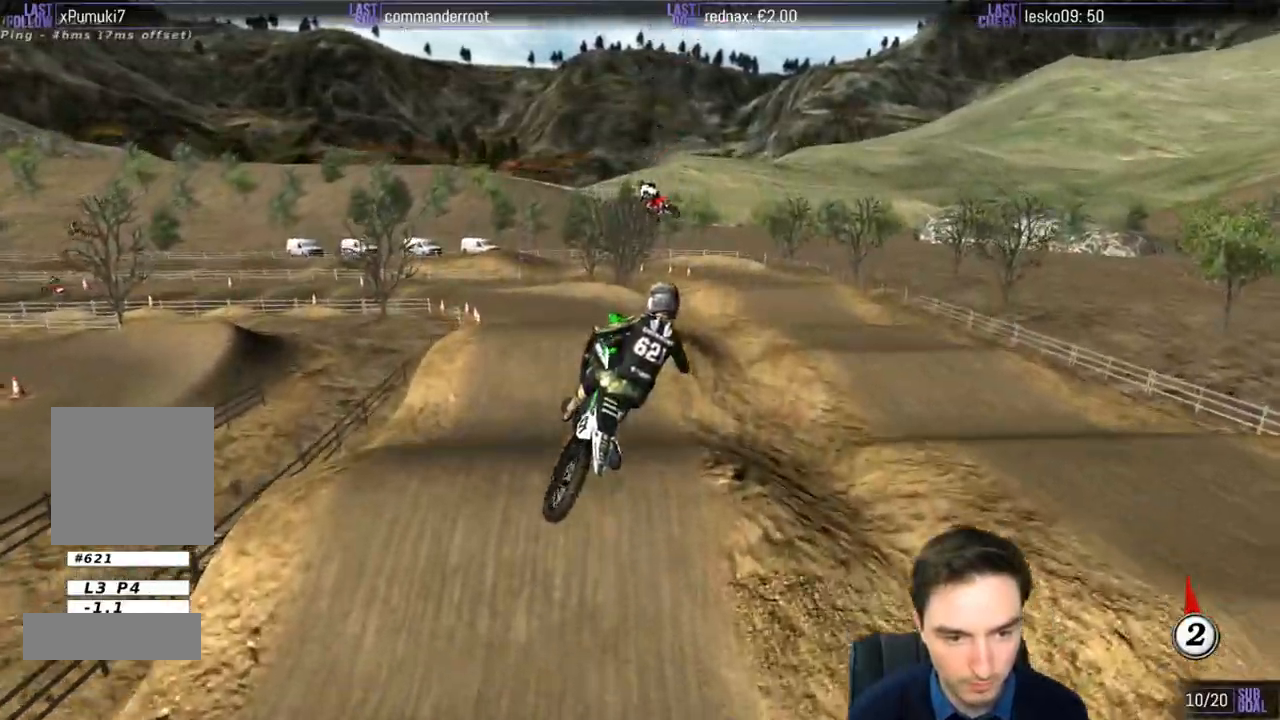
{"buttons": ["R2"], "left_stick": "down-right", "right_stick": "center", "events": [[117, "left_stick", "down"], [483, "left_stick", "down-right"], [500, "R2", "down"]]}
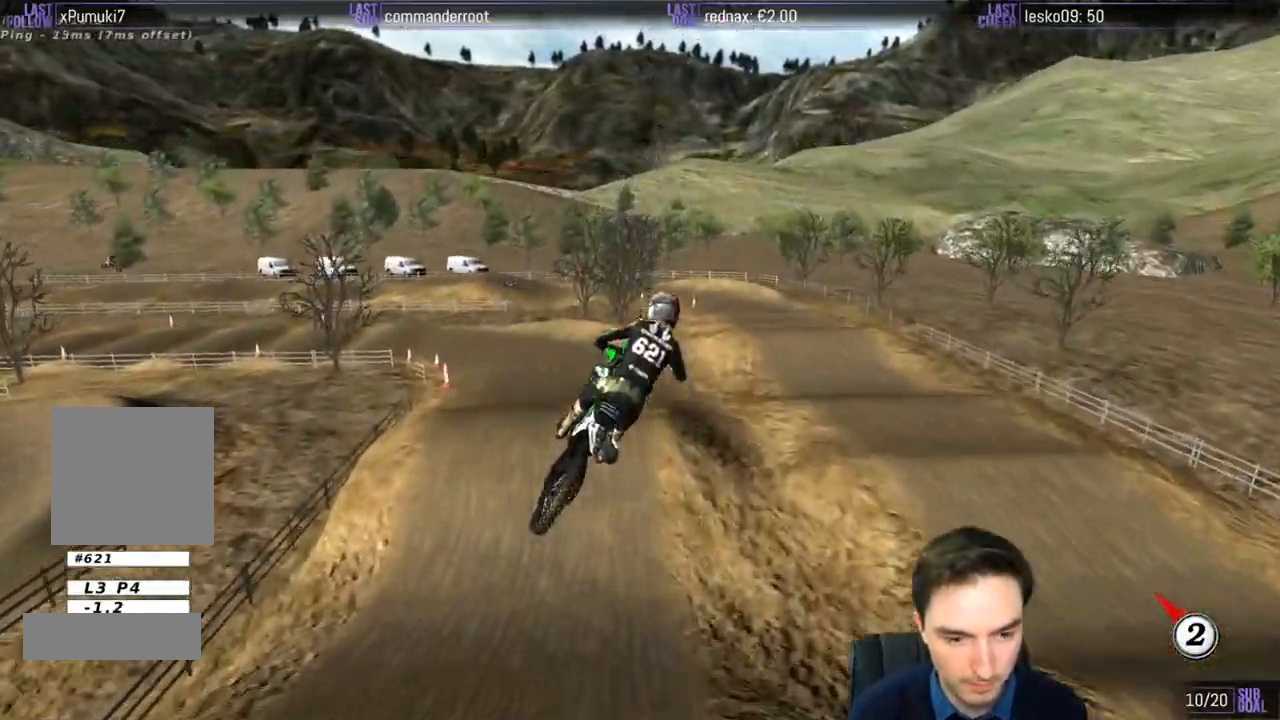
{"buttons": ["R2"], "left_stick": "down-right", "right_stick": "center", "events": [[167, "R2", "up"], [300, "R2", "down"]]}
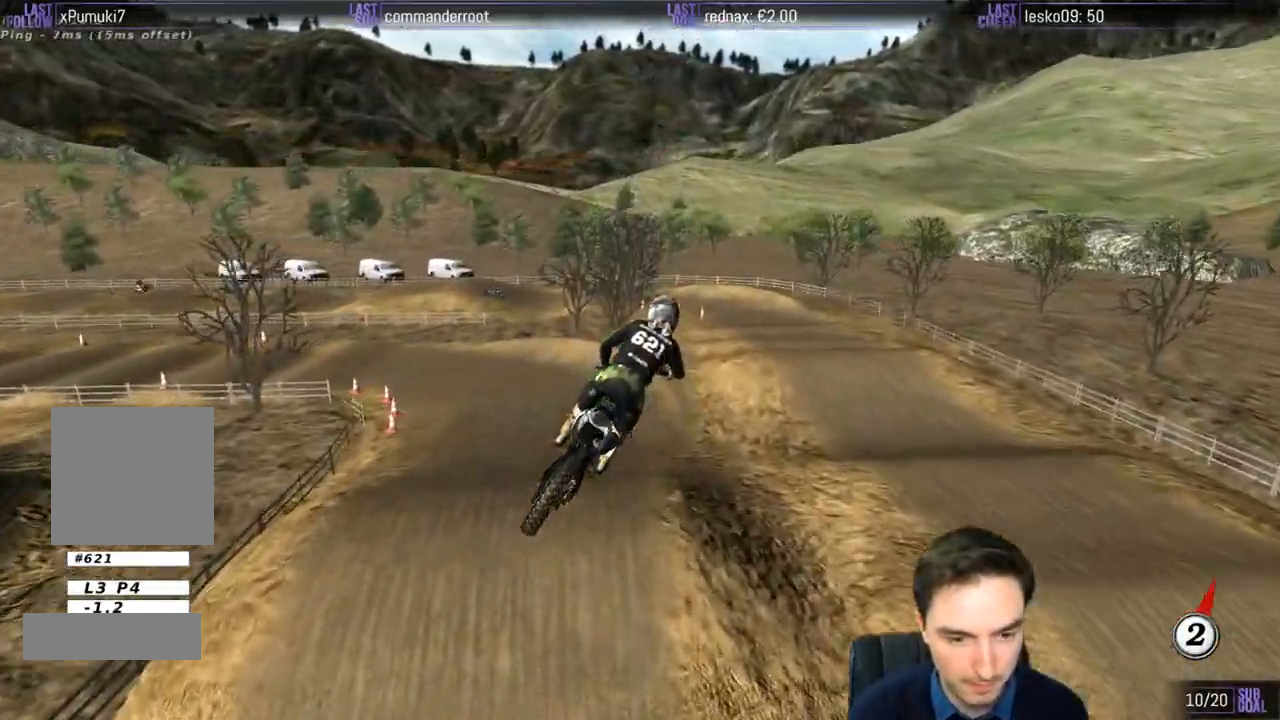
{"buttons": [], "left_stick": "center", "right_stick": "center", "events": [[17, "left_stick", "down"], [167, "left_stick", "down-left"], [267, "left_stick", "left"], [300, "R2", "up"], [400, "X", "down"], [500, "X", "up"], [500, "left_stick", "center"]]}
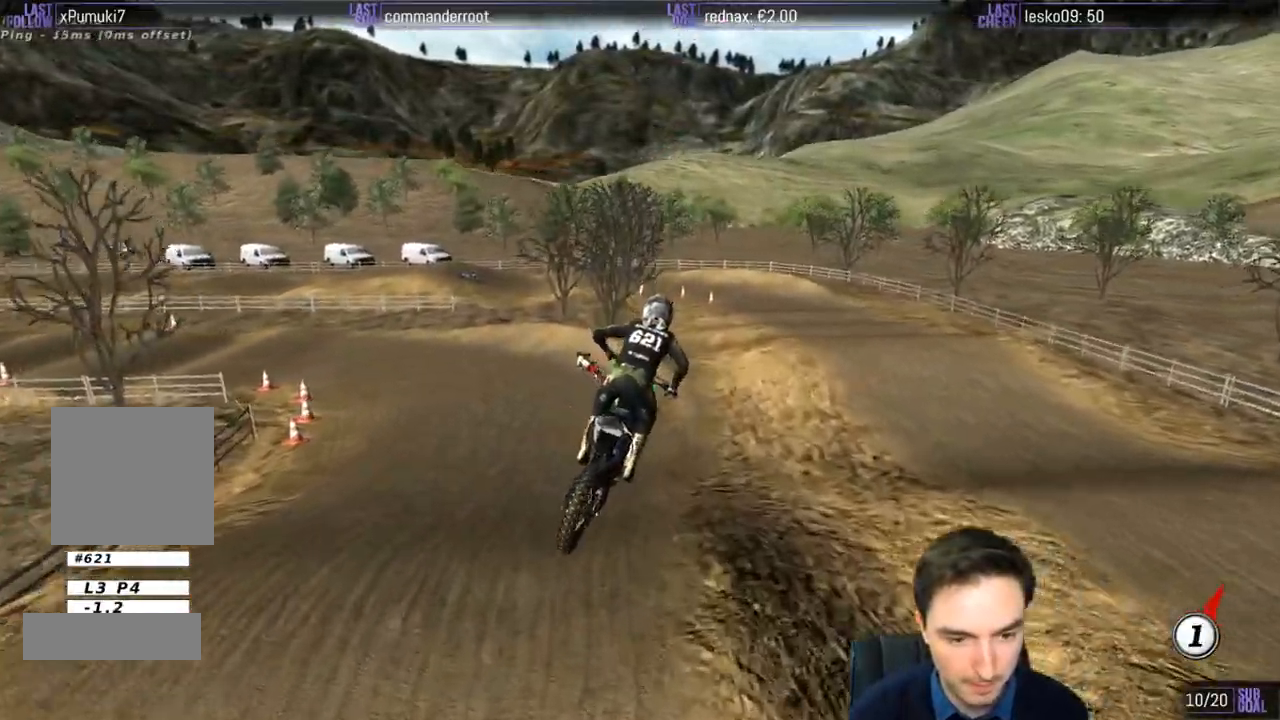
{"buttons": ["L2"], "left_stick": "left", "right_stick": "center", "events": [[100, "X", "down"], [167, "X", "up"], [267, "left_stick", "left"], [300, "A", "down"], [317, "L2", "down"], [433, "A", "up"]]}
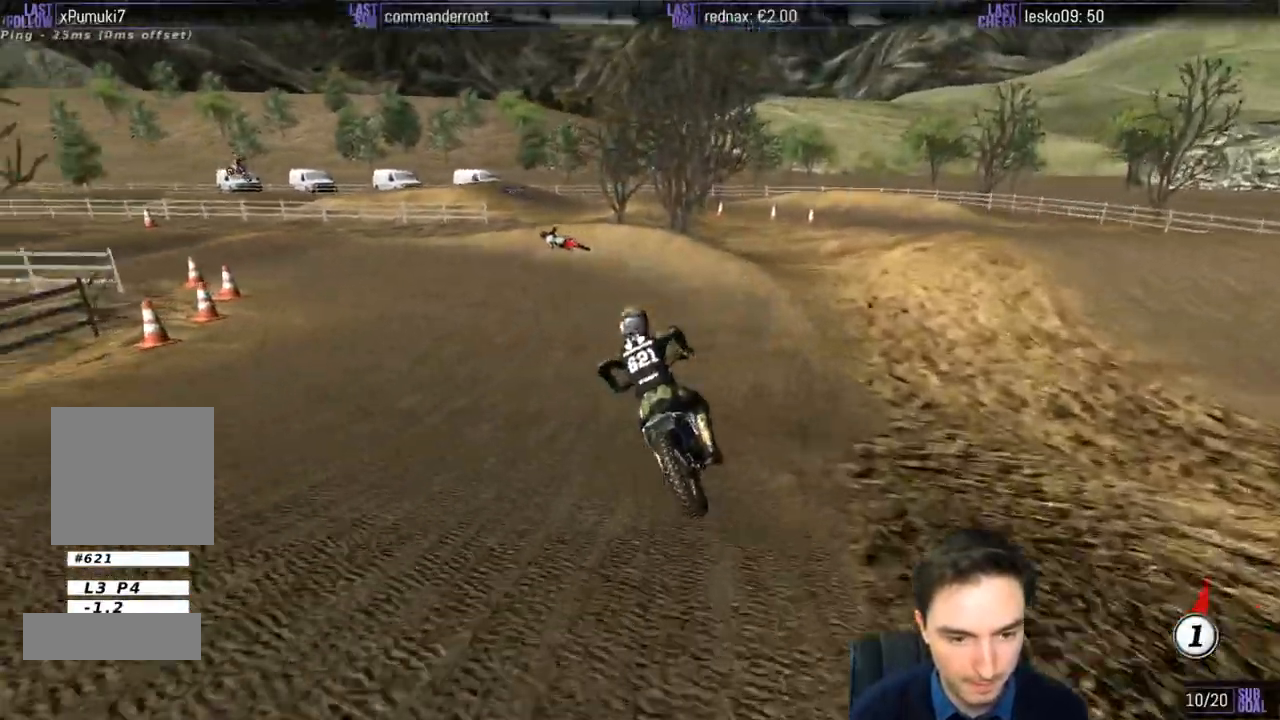
{"buttons": [], "left_stick": "center", "right_stick": "center", "events": [[33, "L2", "up"], [300, "left_stick", "center"]]}
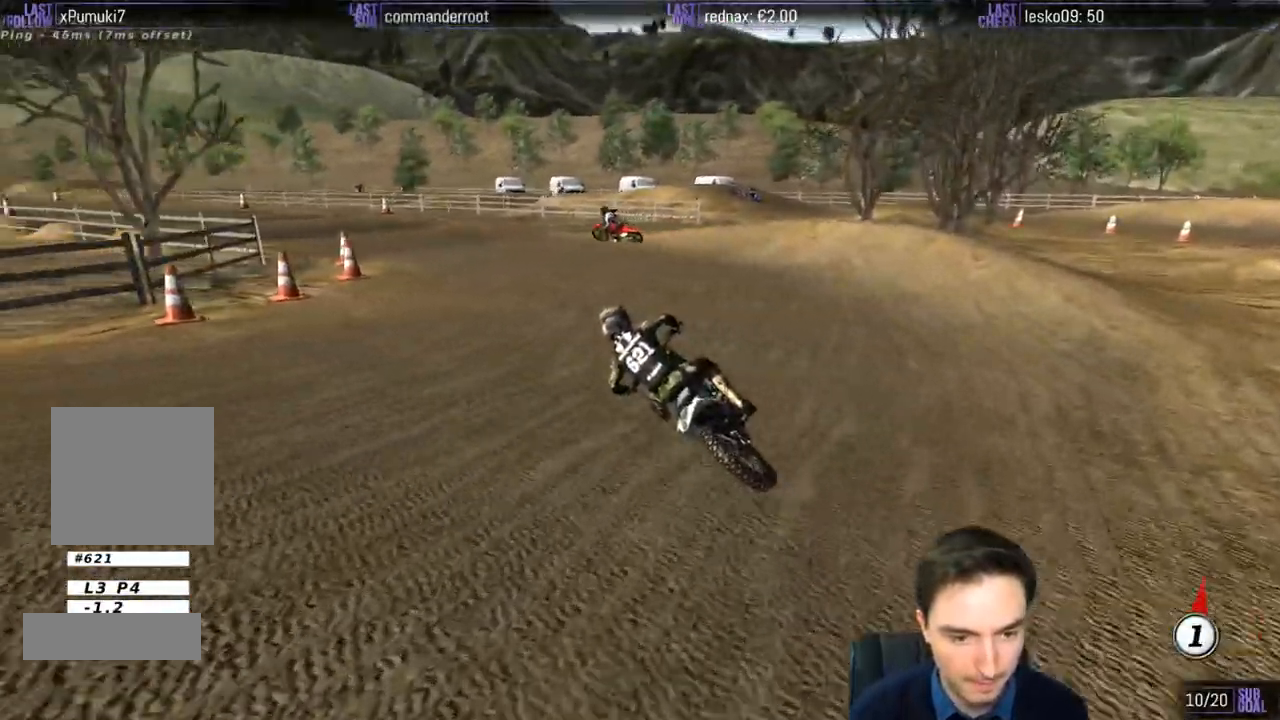
{"buttons": ["R2"], "left_stick": "right", "right_stick": "center", "events": [[167, "R2", "down"], [333, "left_stick", "right"]]}
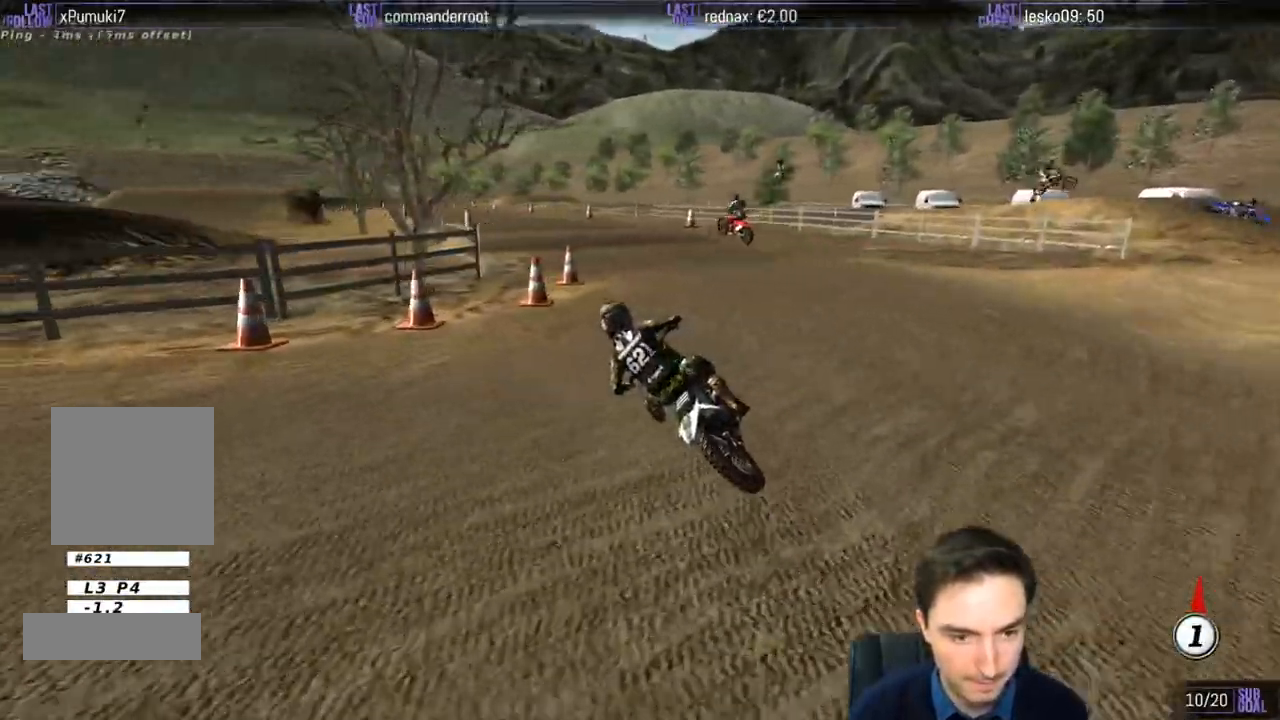
{"buttons": ["R2"], "left_stick": "center", "right_stick": "center", "events": [[167, "left_stick", "center"]]}
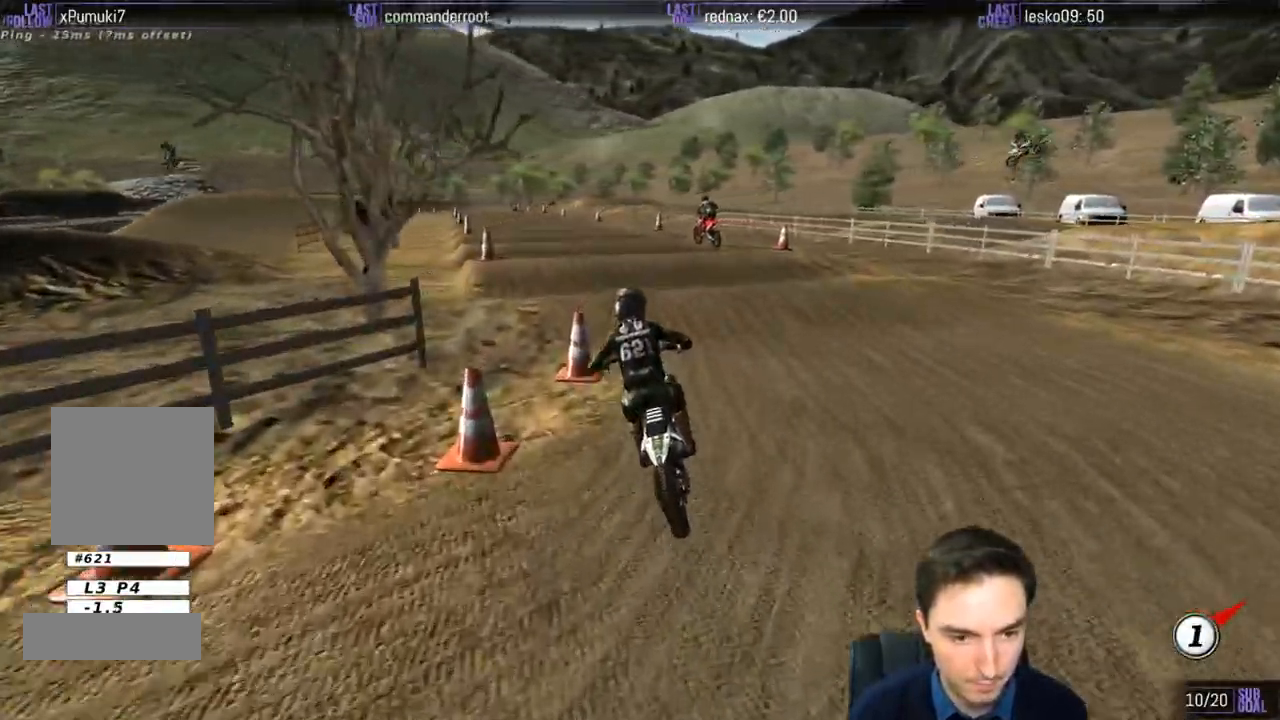
{"buttons": ["R2"], "left_stick": "down", "right_stick": "center", "events": [[167, "left_stick", "down-left"], [233, "left_stick", "center"], [433, "left_stick", "down"]]}
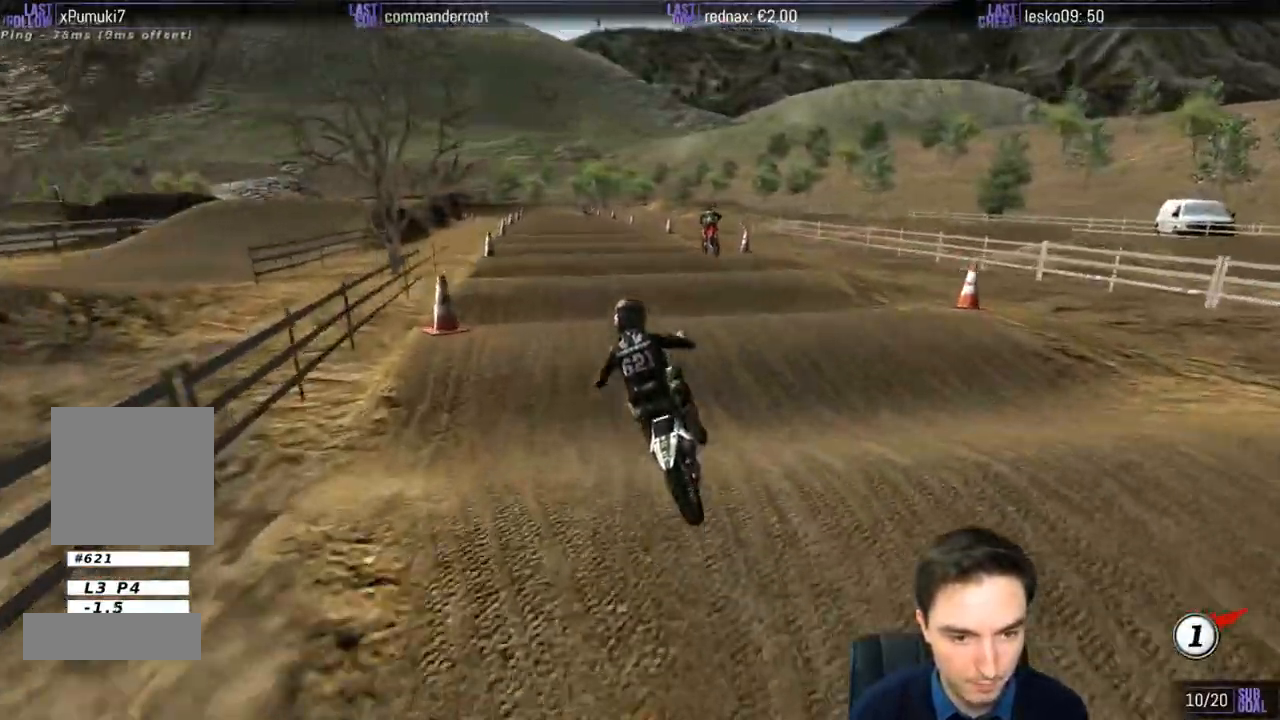
{"buttons": ["R2"], "left_stick": "center", "right_stick": "center", "events": [[233, "left_stick", "center"]]}
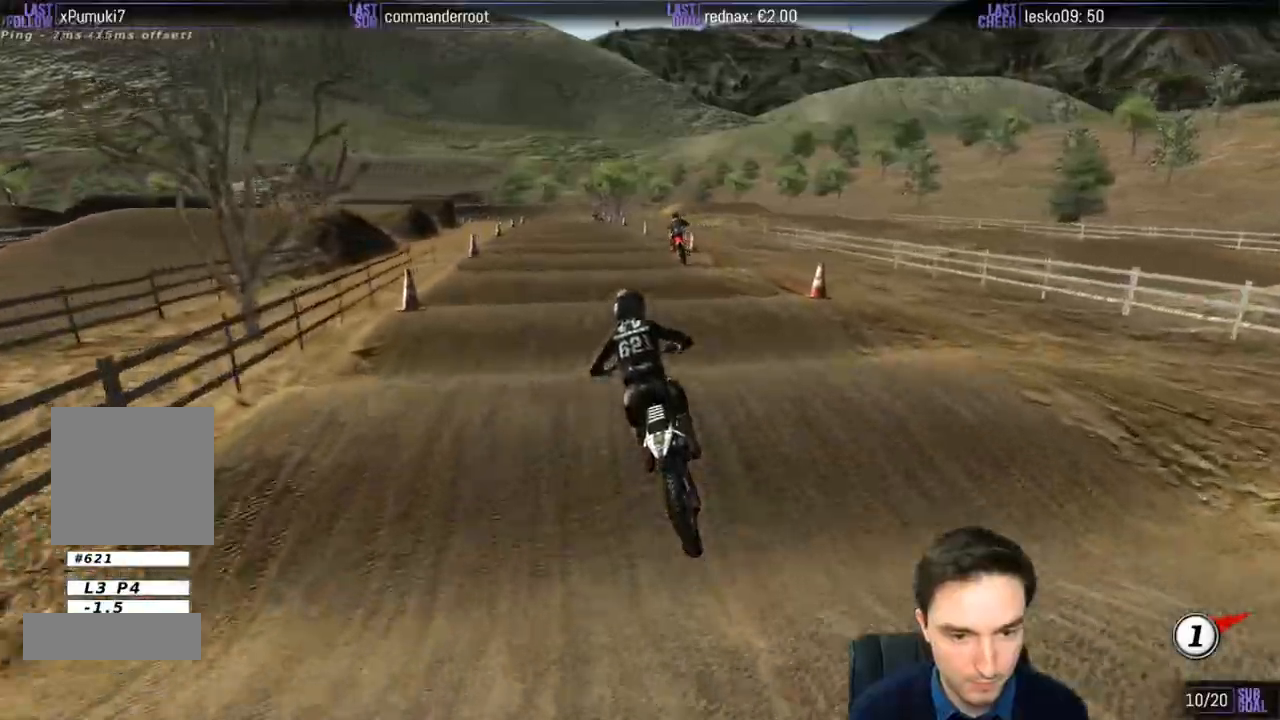
{"buttons": ["R2"], "left_stick": "center", "right_stick": "center", "events": [[133, "left_stick", "down"], [200, "B", "down"], [300, "B", "up"], [367, "left_stick", "center"]]}
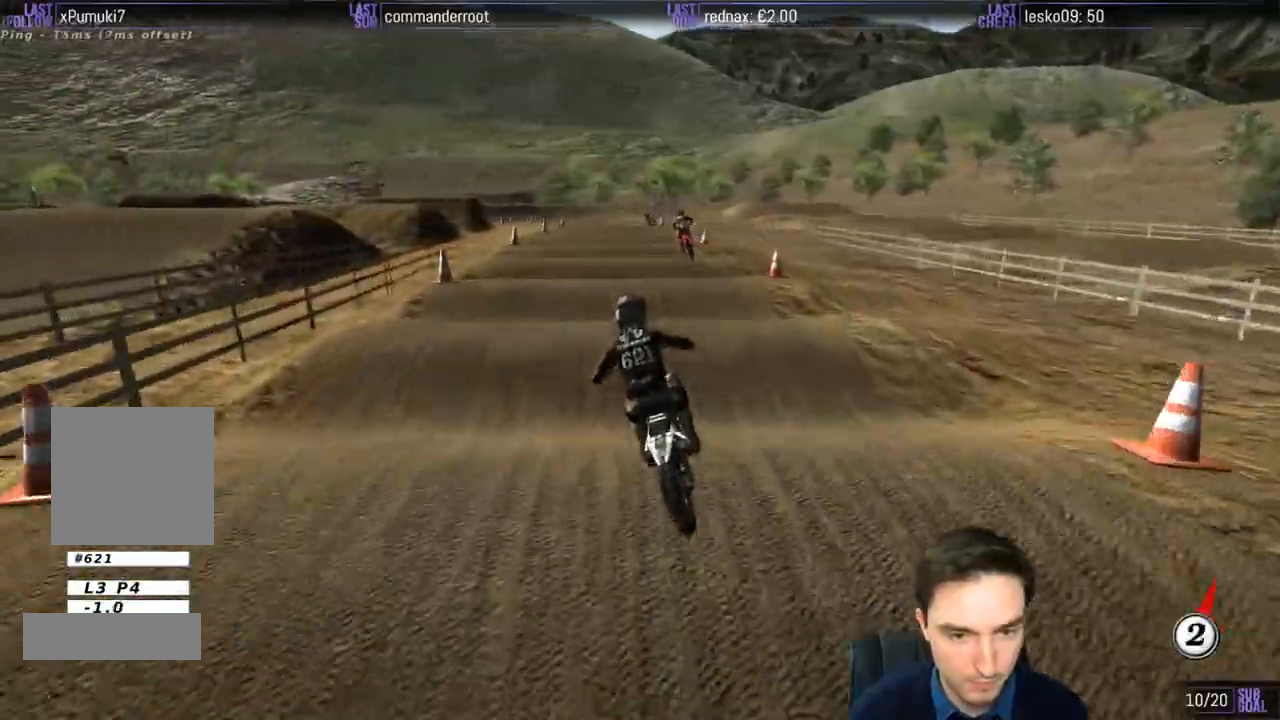
{"buttons": ["R2"], "left_stick": "center", "right_stick": "center", "events": [[100, "left_stick", "down"], [333, "left_stick", "center"]]}
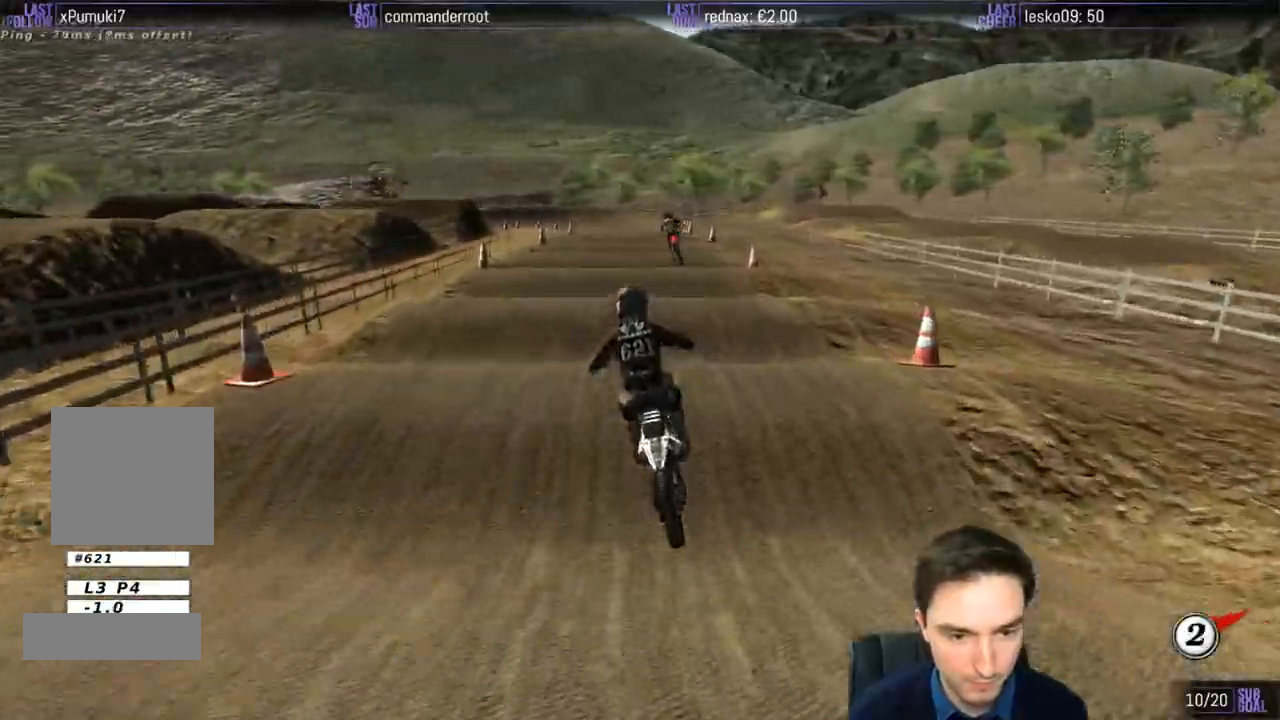
{"buttons": ["R2"], "left_stick": "center", "right_stick": "center", "events": [[167, "left_stick", "down"], [400, "left_stick", "center"]]}
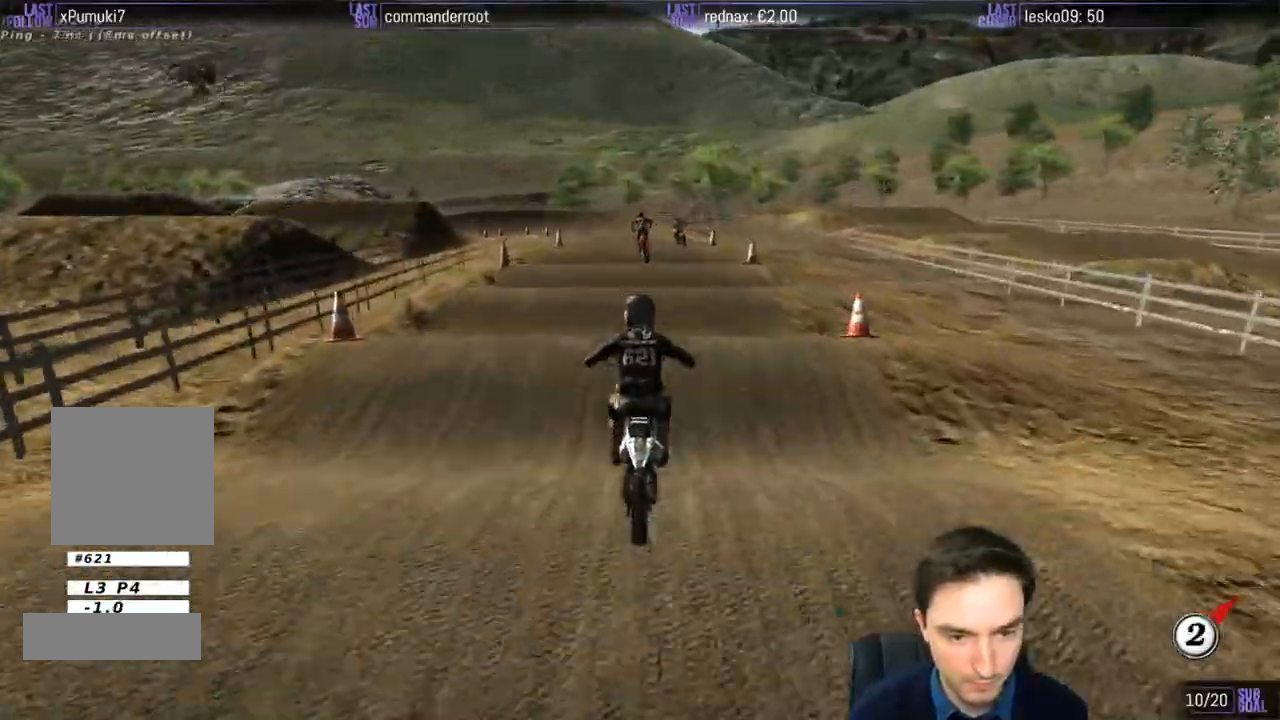
{"buttons": ["R2"], "left_stick": "down", "right_stick": "center", "events": [[433, "left_stick", "down"]]}
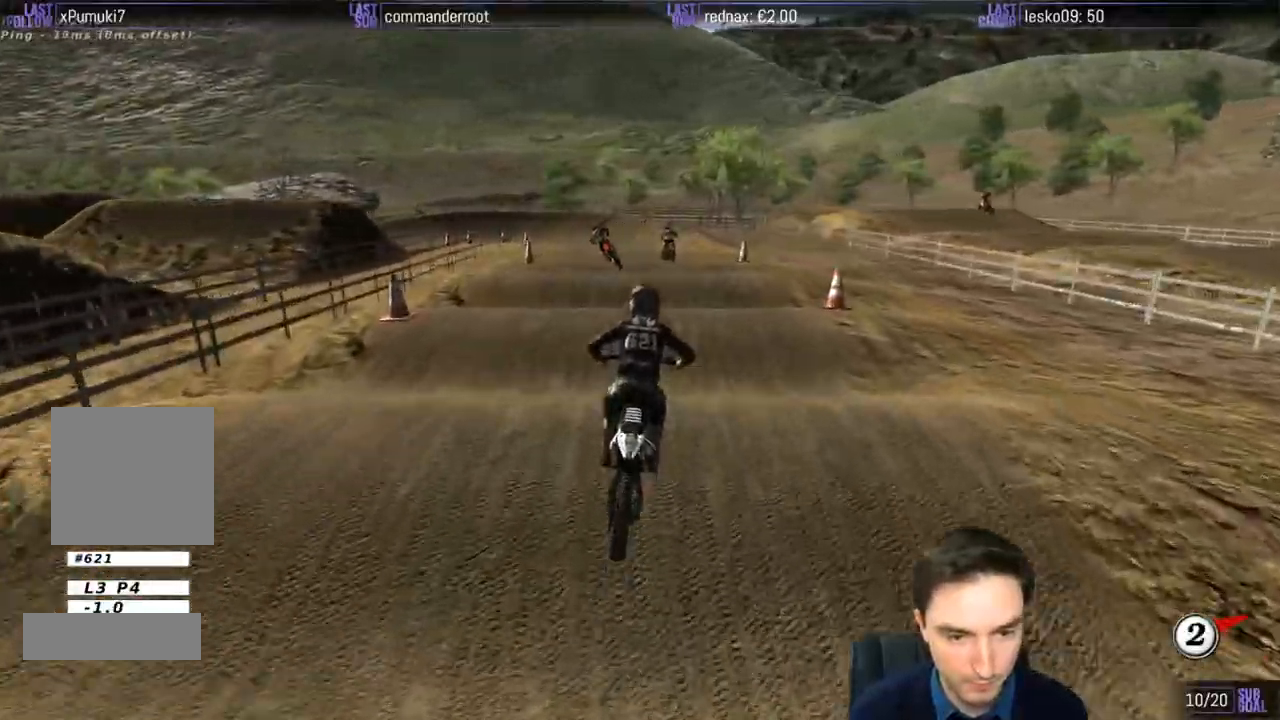
{"buttons": [], "left_stick": "center", "right_stick": "center", "events": [[67, "left_stick", "center"], [250, "X", "down"], [267, "left_stick", "down-left"], [333, "X", "up"], [433, "R2", "up"], [500, "left_stick", "center"]]}
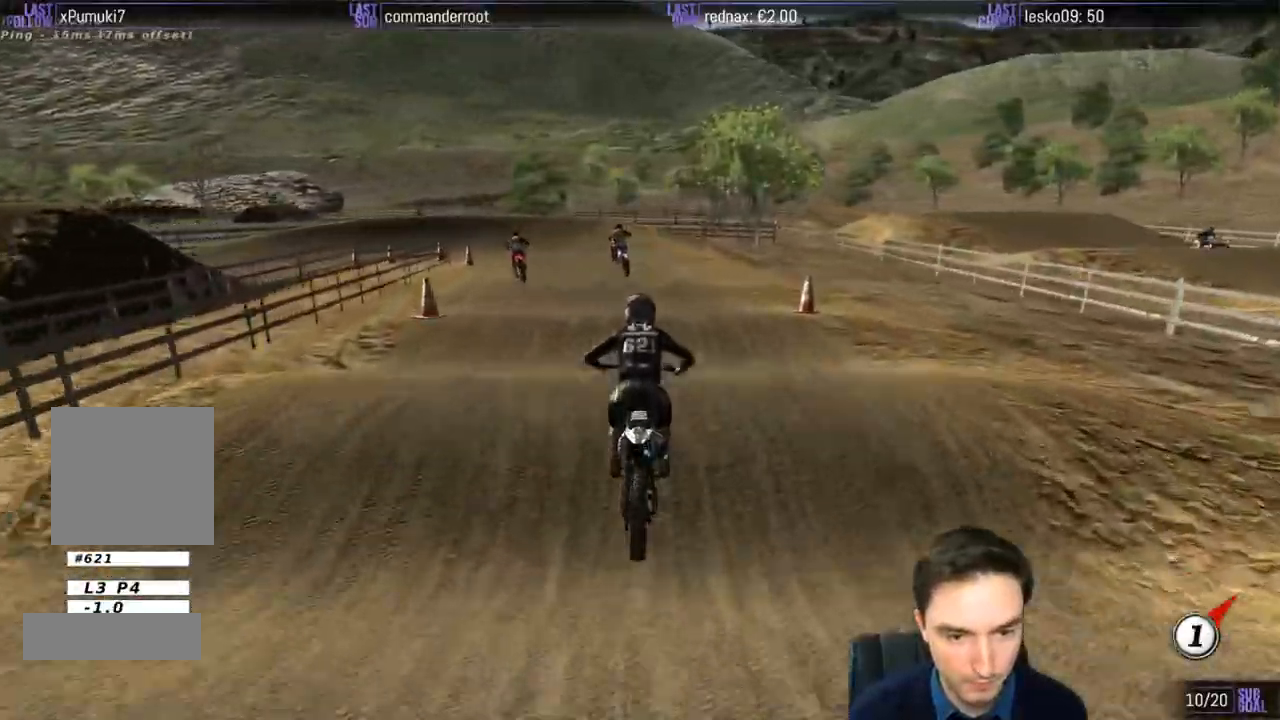
{"buttons": ["R2"], "left_stick": "down-left", "right_stick": "center", "events": [[133, "R2", "down"], [200, "left_stick", "down"], [233, "R2", "up"], [317, "left_stick", "down-left"], [433, "R2", "down"]]}
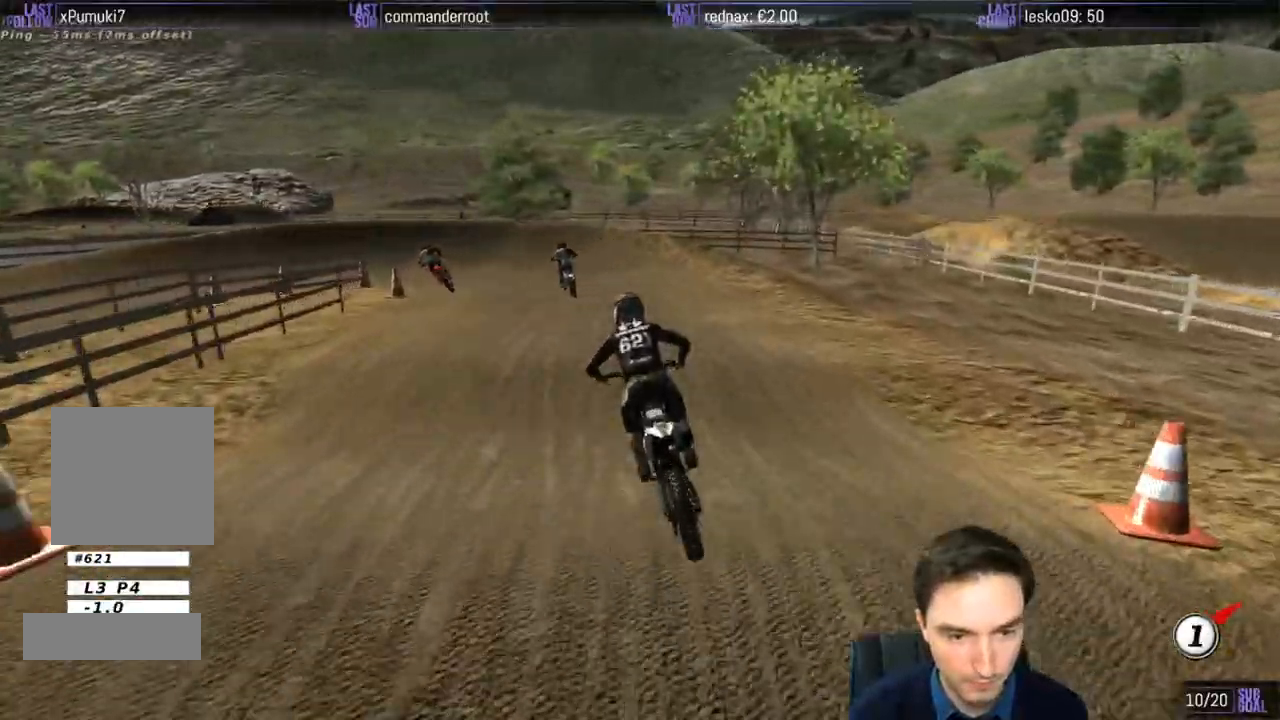
{"buttons": [], "left_stick": "down-left", "right_stick": "center", "events": [[67, "R2", "up"], [233, "R2", "down"], [400, "R2", "up"]]}
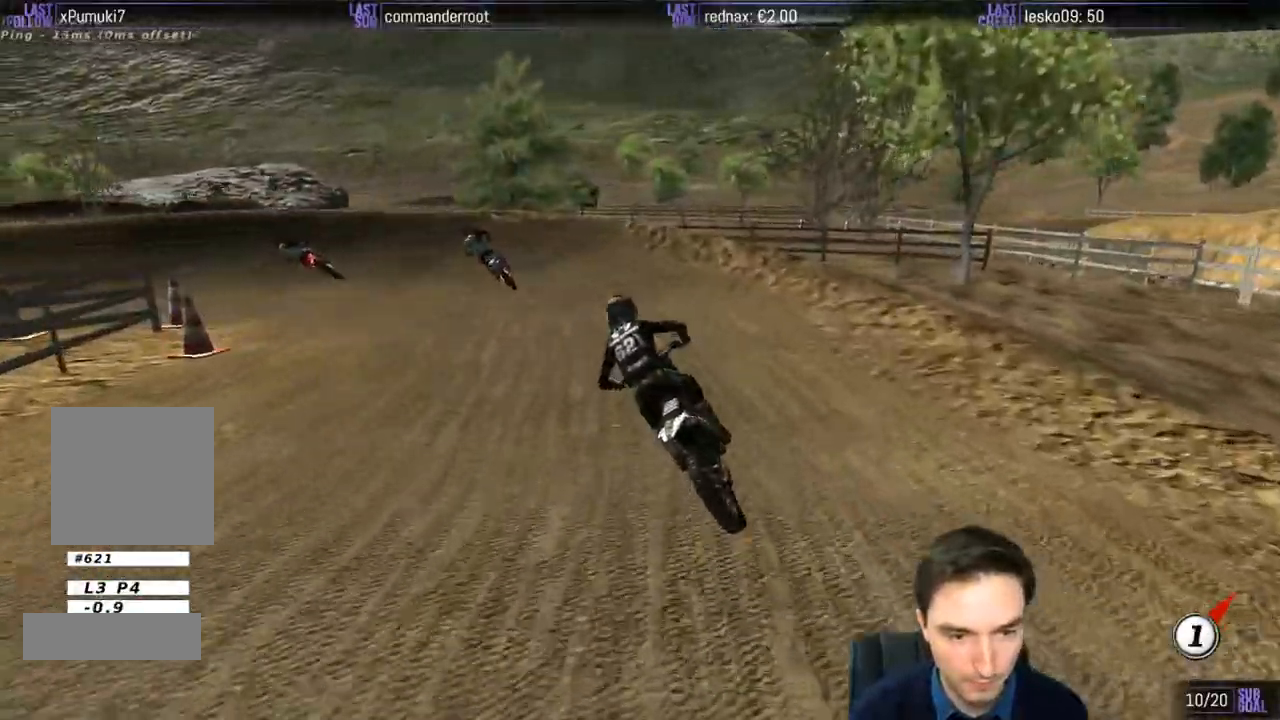
{"buttons": [], "left_stick": "center", "right_stick": "center", "events": [[167, "left_stick", "center"]]}
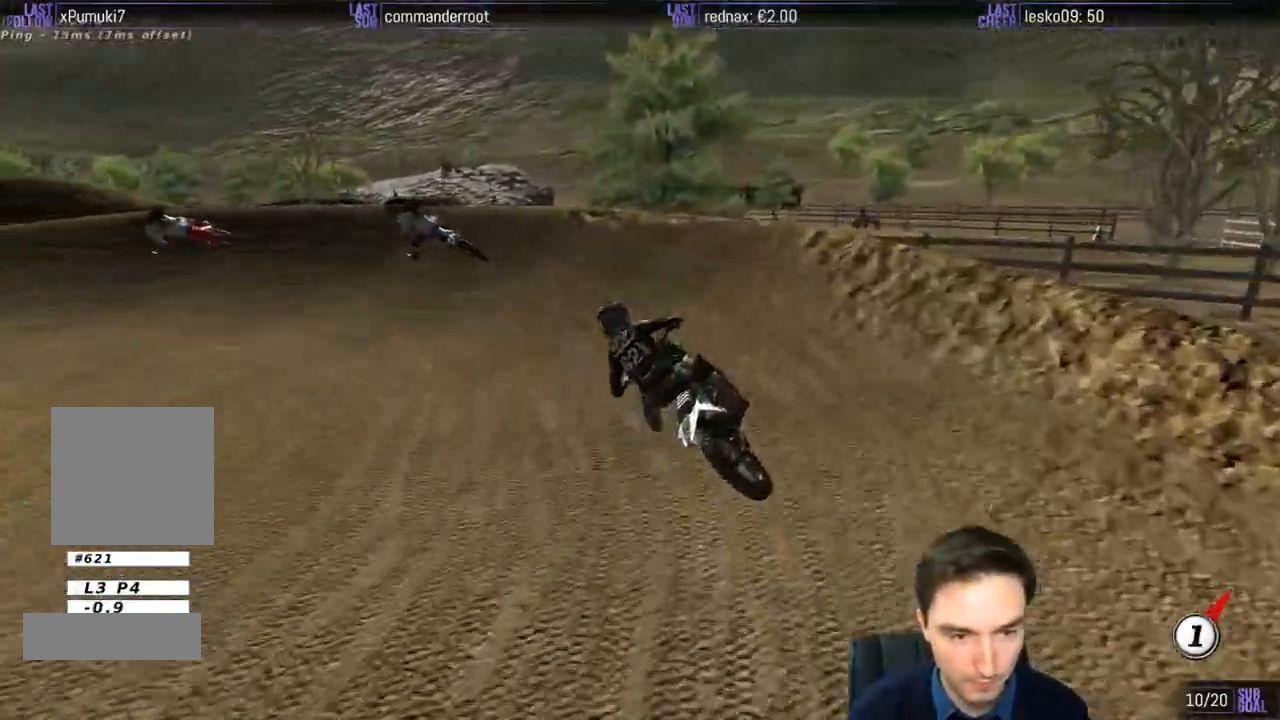
{"buttons": [], "left_stick": "left", "right_stick": "center", "events": [[67, "left_stick", "left"], [133, "L2", "down"], [133, "X", "down"], [233, "X", "up"], [300, "L2", "up"]]}
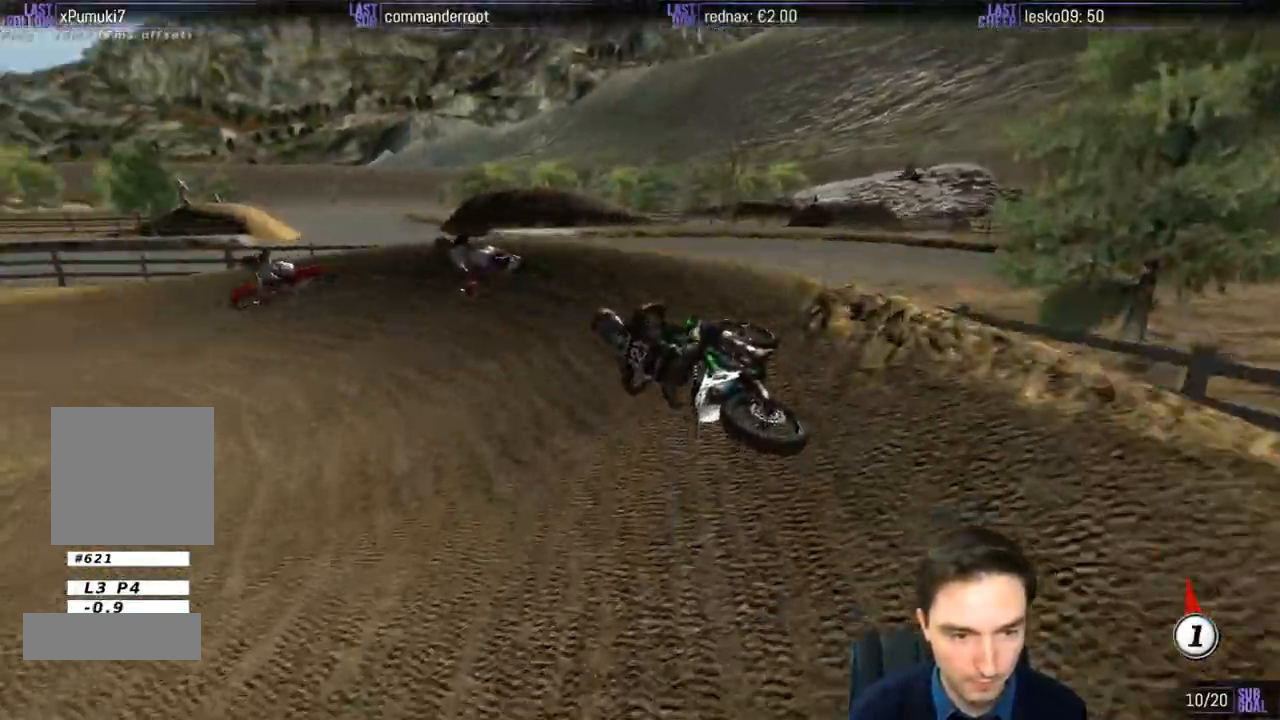
{"buttons": ["R2"], "left_stick": "center", "right_stick": "center", "events": [[133, "left_stick", "center"], [267, "R2", "down"]]}
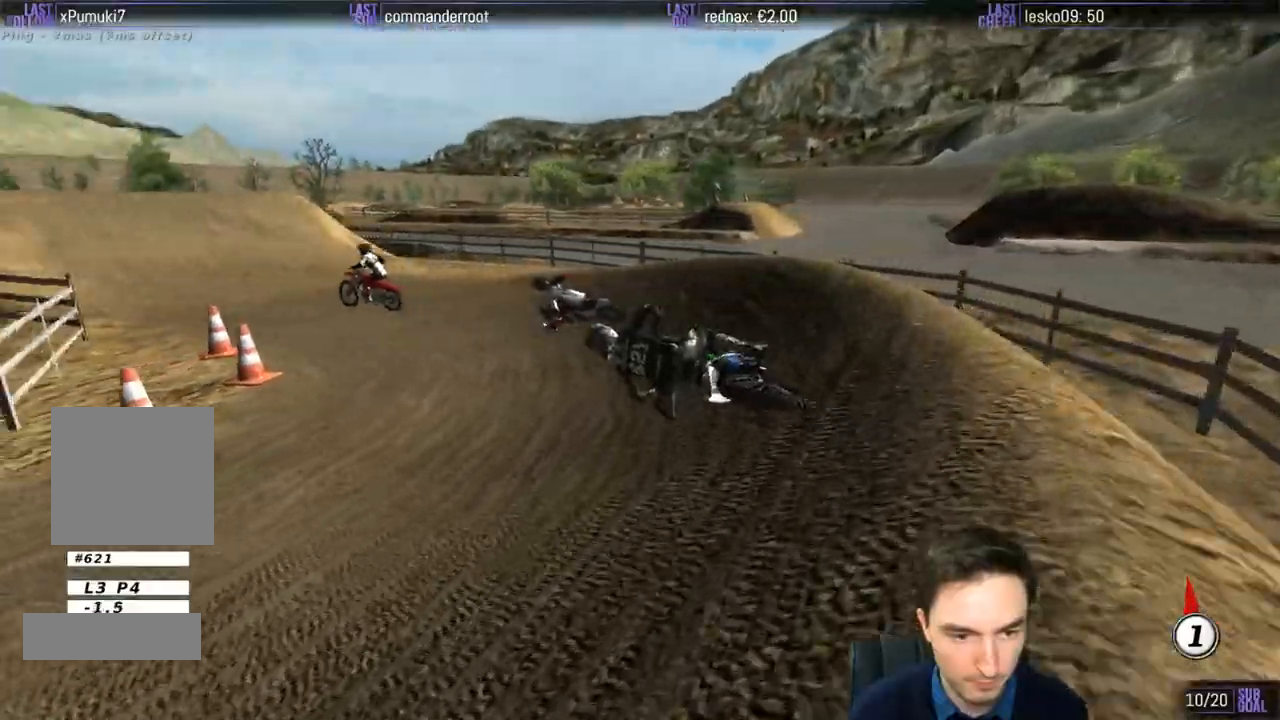
{"buttons": ["R2"], "left_stick": "center", "right_stick": "center", "events": [[33, "left_stick", "right"], [333, "left_stick", "center"], [367, "B", "down"], [467, "B", "up"]]}
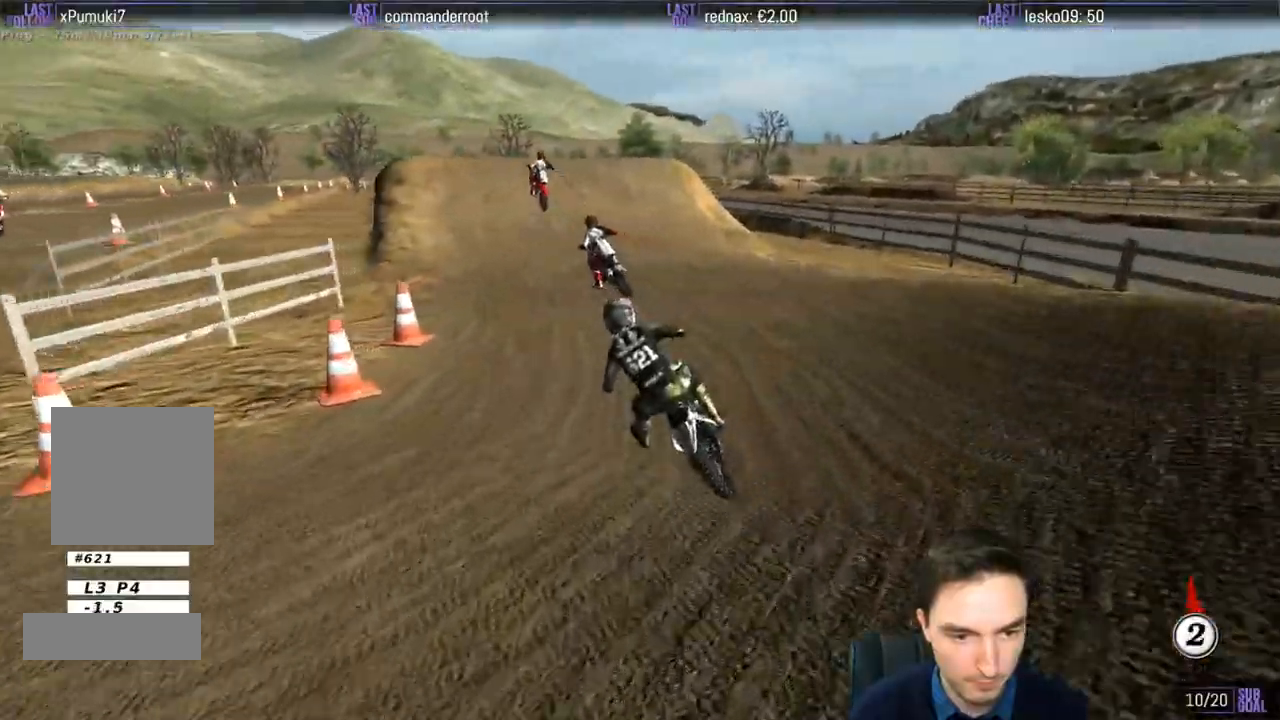
{"buttons": ["R2"], "left_stick": "center", "right_stick": "center", "events": [[133, "left_stick", "right"], [300, "left_stick", "center"]]}
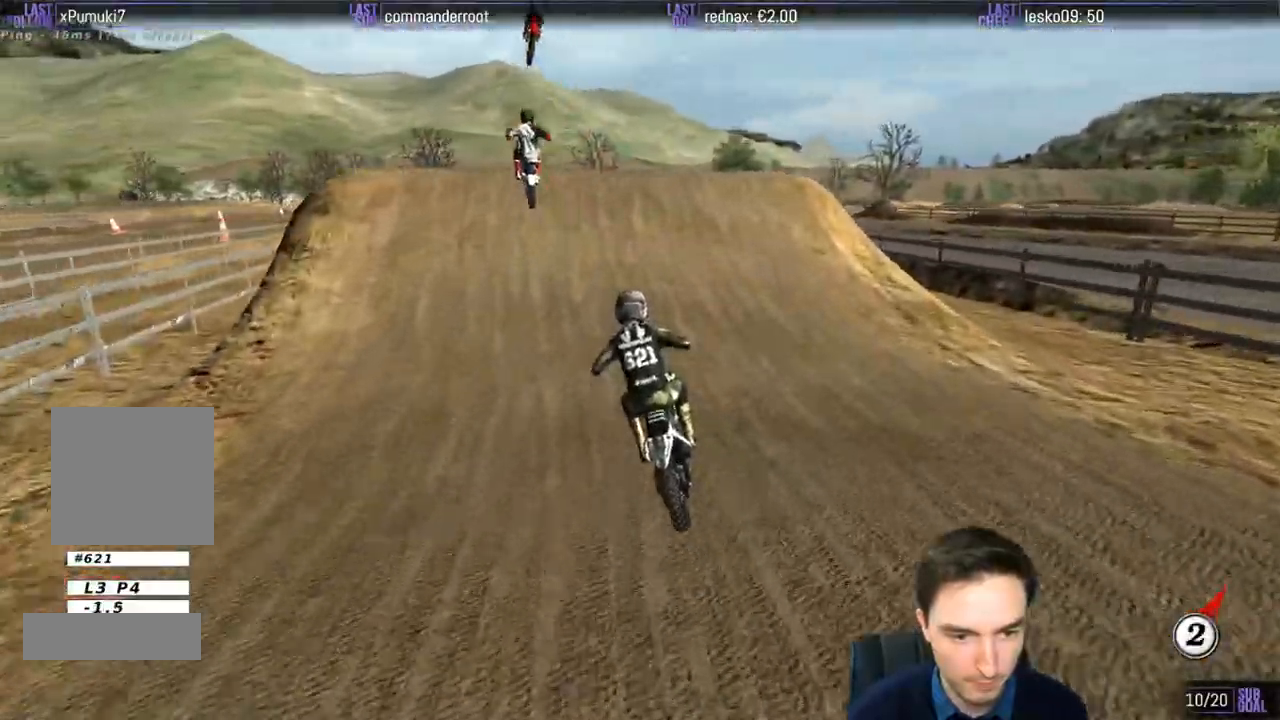
{"buttons": [], "left_stick": "down", "right_stick": "center", "events": [[233, "R2", "up"], [233, "left_stick", "right"], [367, "left_stick", "down"], [433, "R2", "down"], [500, "R2", "up"]]}